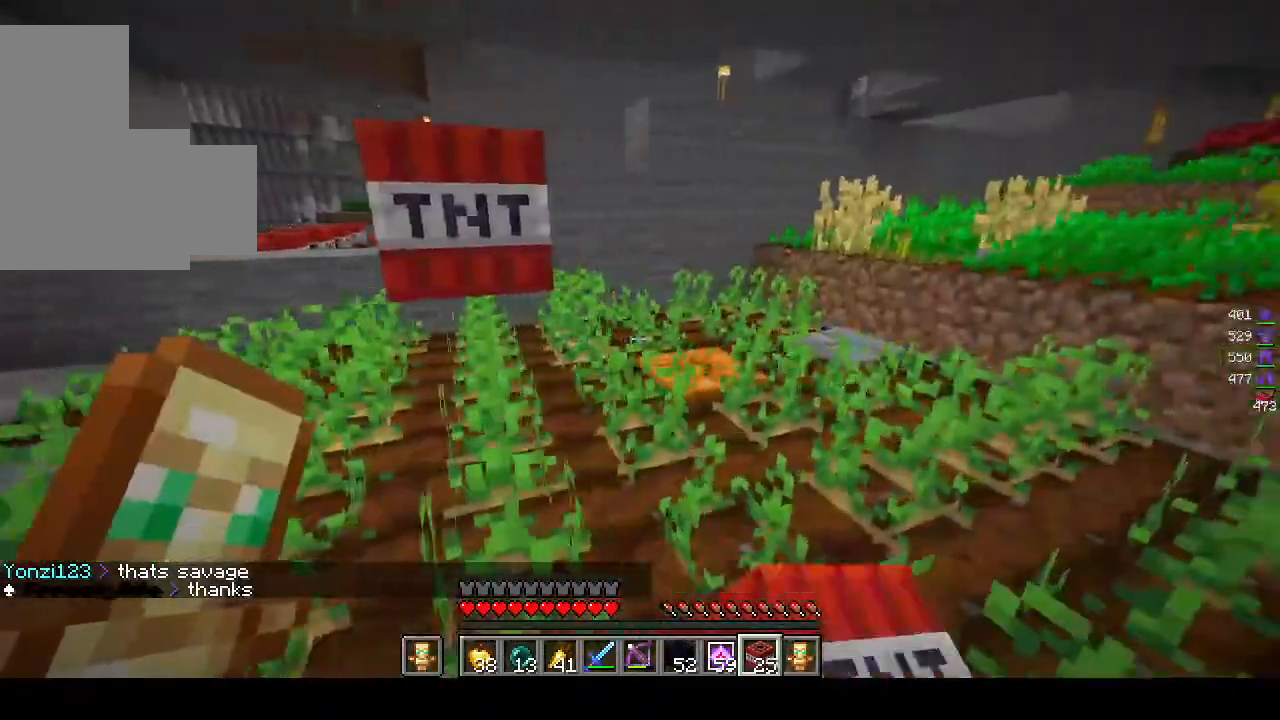
Gameplay with keyboard and mouse; each line is a JSON object with the keys and mouse buttons held at the frame after it. "events" lists presses ("down") and releases ("up") of "a", "d", "s", "w", "mouse_left" and "mouse_right" between this image and that frame as [ms after this image, input, new state], when the widget could be followed in between. "mouse_left", "mouse_right" = the "left", "right" buttons of the "mouse" list. No other keys are recorded. Fast repeated clicks can show as one long hold. Mouse movement is not recorded.
{"keys": ["a", "s"], "mouse": ["right"], "events": [[317, "mouse_right", "up"], [317, "s", "down"], [383, "mouse_right", "down"], [483, "d", "up"], [500, "a", "down"]]}
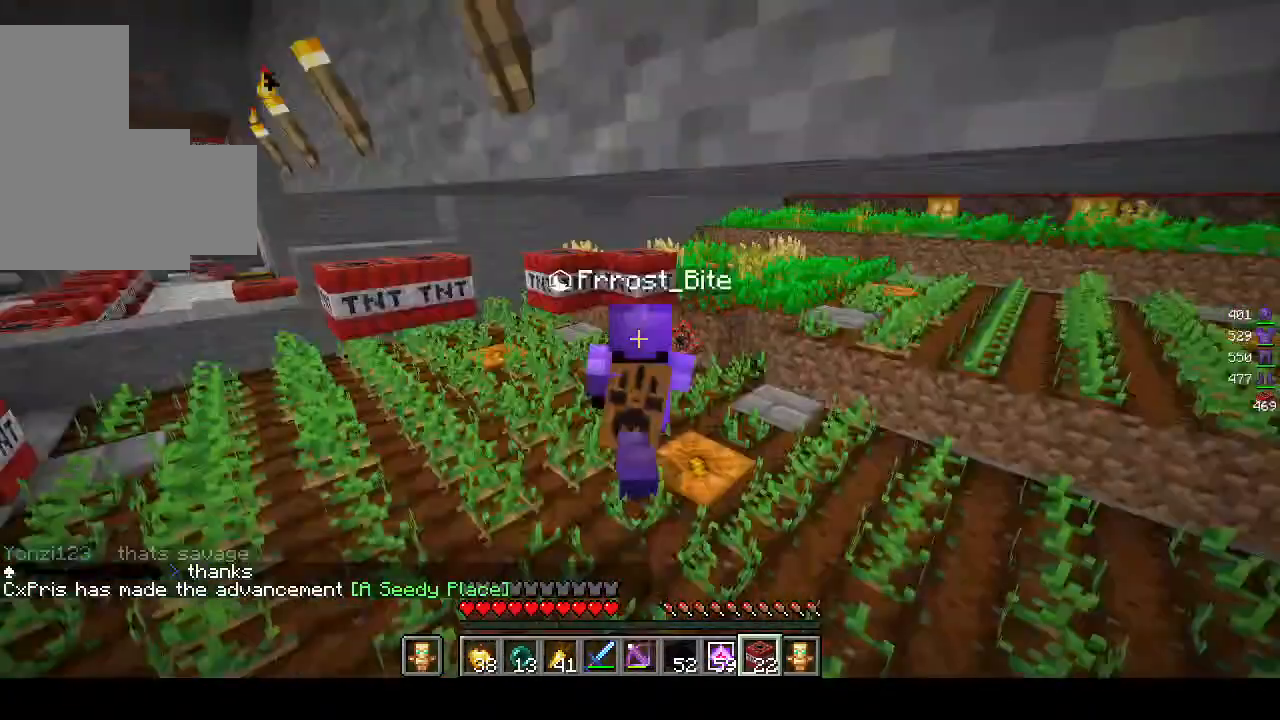
{"keys": ["a", "s"], "mouse": ["right"], "events": [[17, "mouse_right", "up"], [83, "mouse_right", "down"]]}
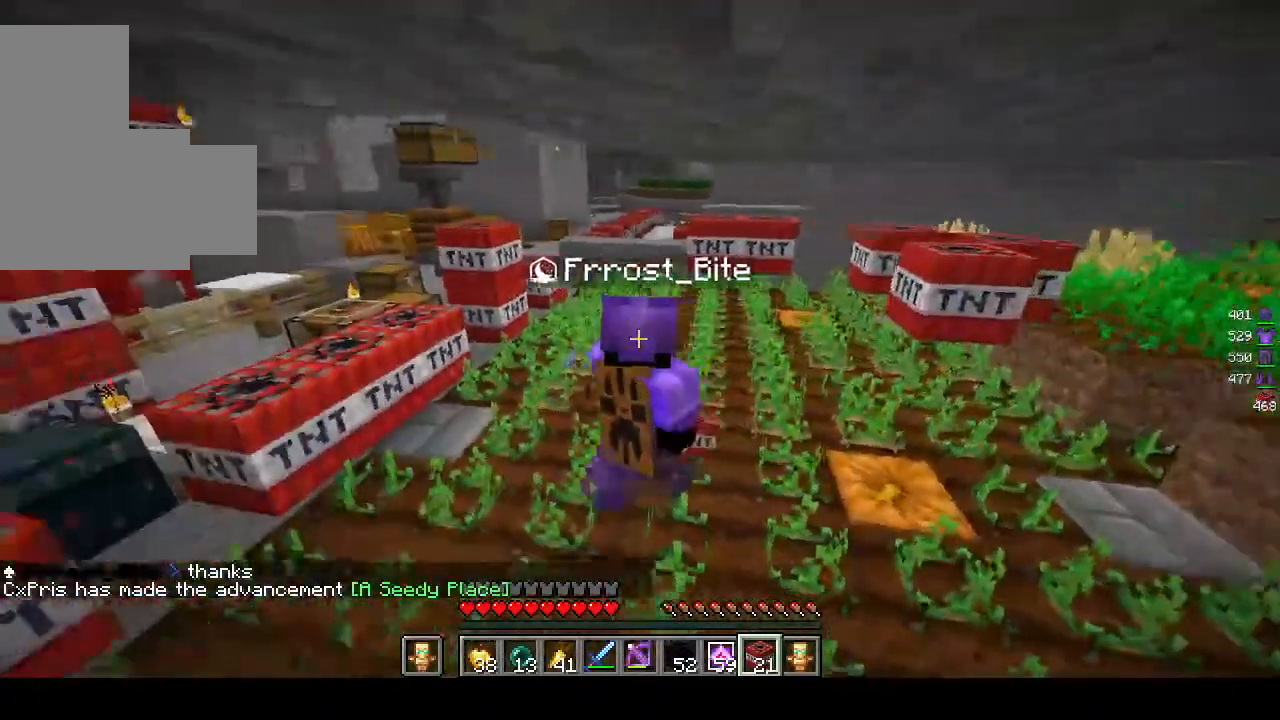
{"keys": ["d", "s"], "mouse": ["right"], "events": [[283, "a", "up"], [367, "d", "down"]]}
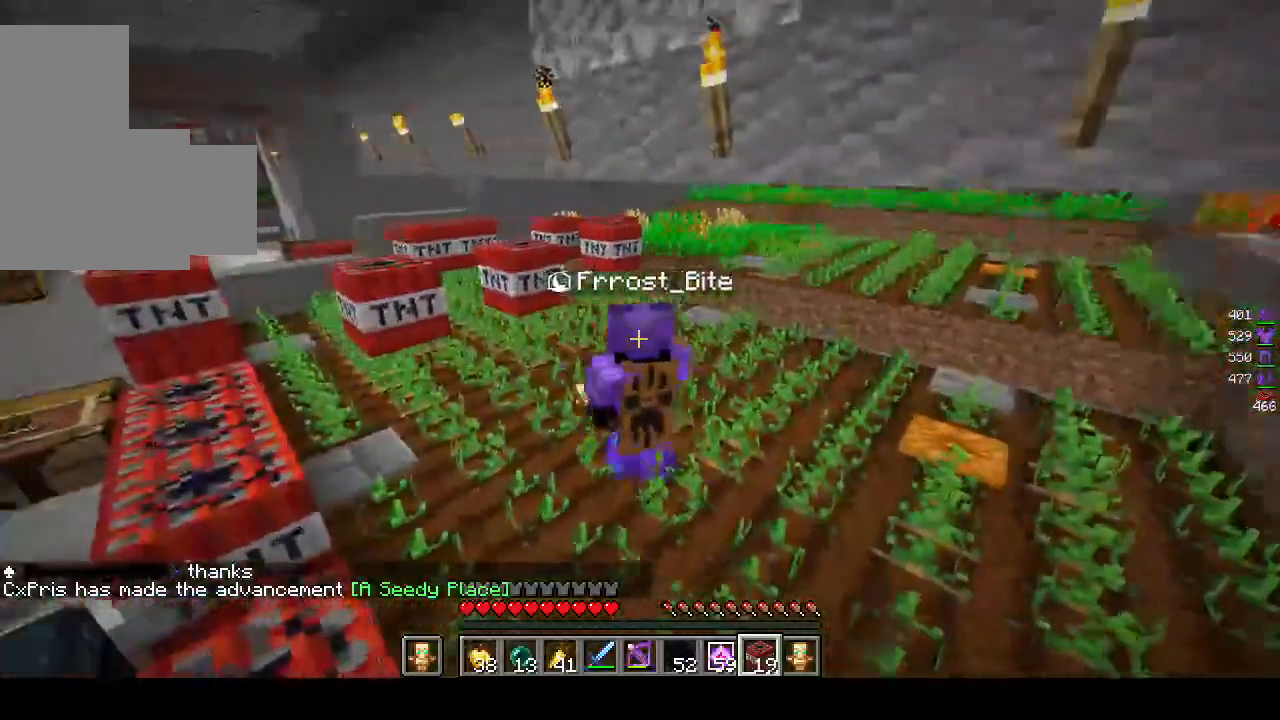
{"keys": ["s"], "mouse": ["right"], "events": [[67, "s", "up"], [317, "s", "down"], [500, "d", "up"]]}
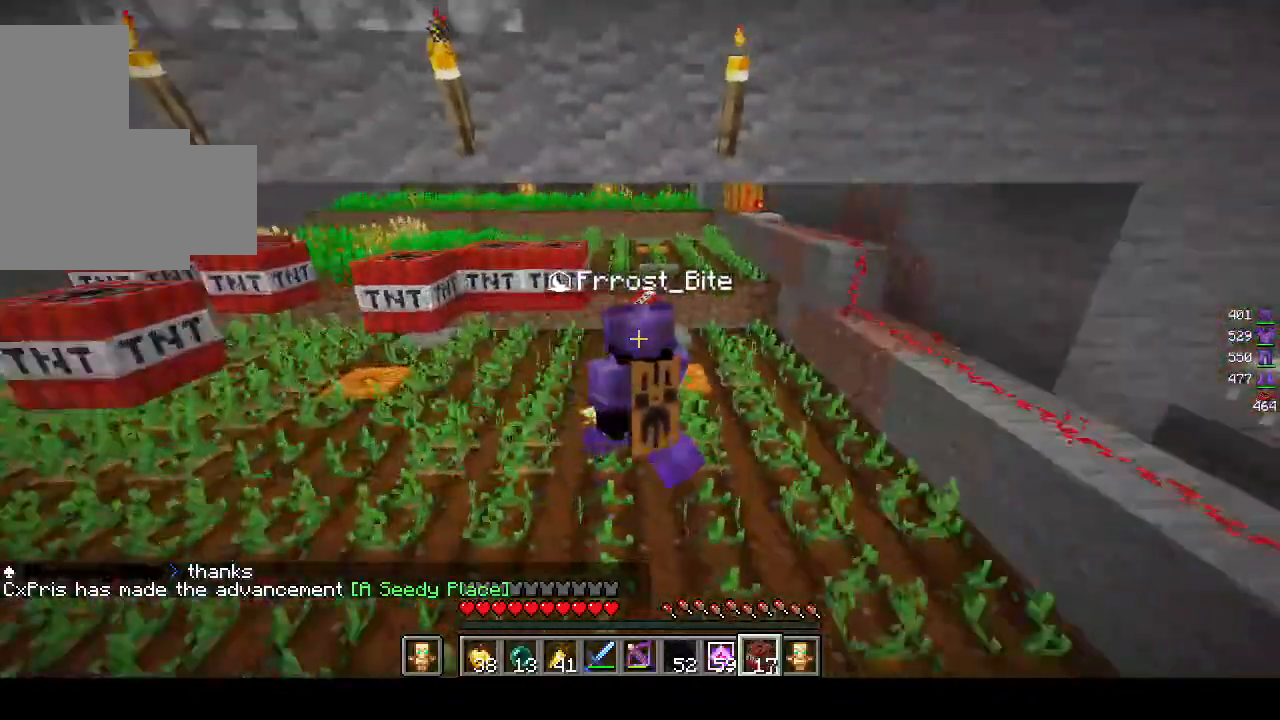
{"keys": ["a", "s"], "mouse": ["right"], "events": [[17, "a", "down"]]}
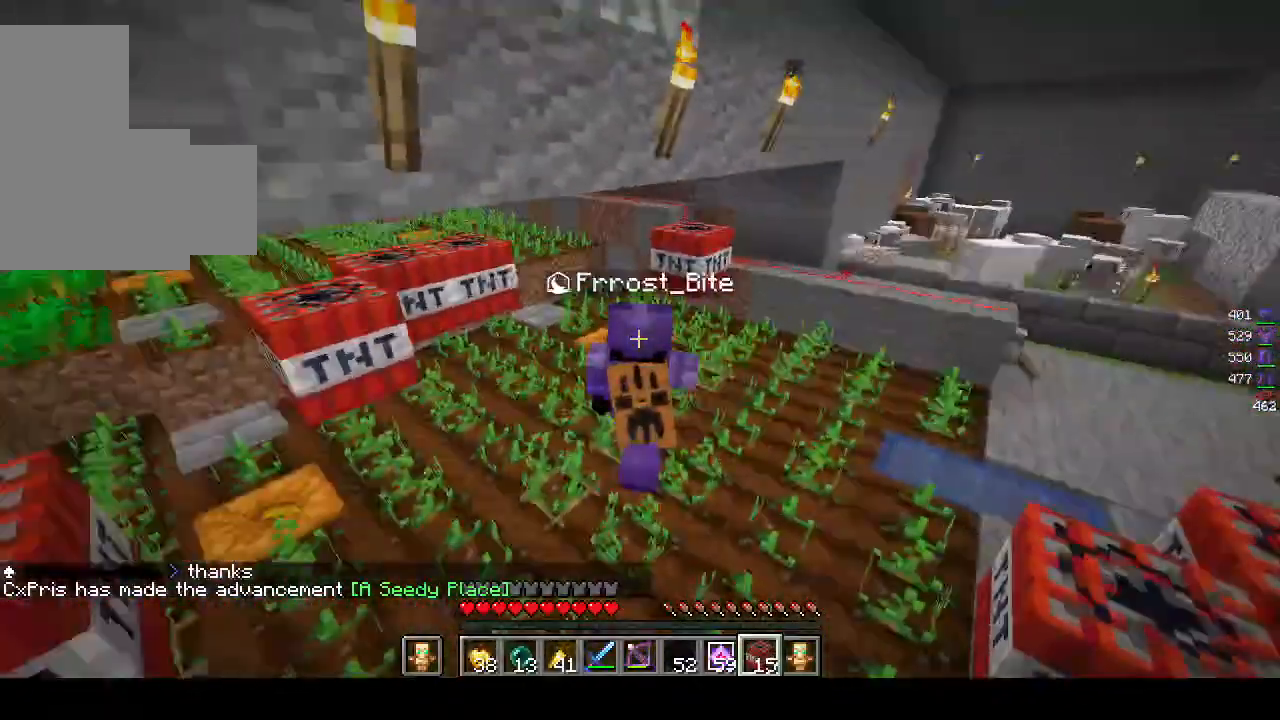
{"keys": ["d"], "mouse": ["right"], "events": [[167, "mouse_right", "up"], [233, "mouse_right", "down"], [300, "d", "down"], [317, "a", "up"], [383, "mouse_right", "up"], [433, "mouse_right", "down"], [467, "s", "up"]]}
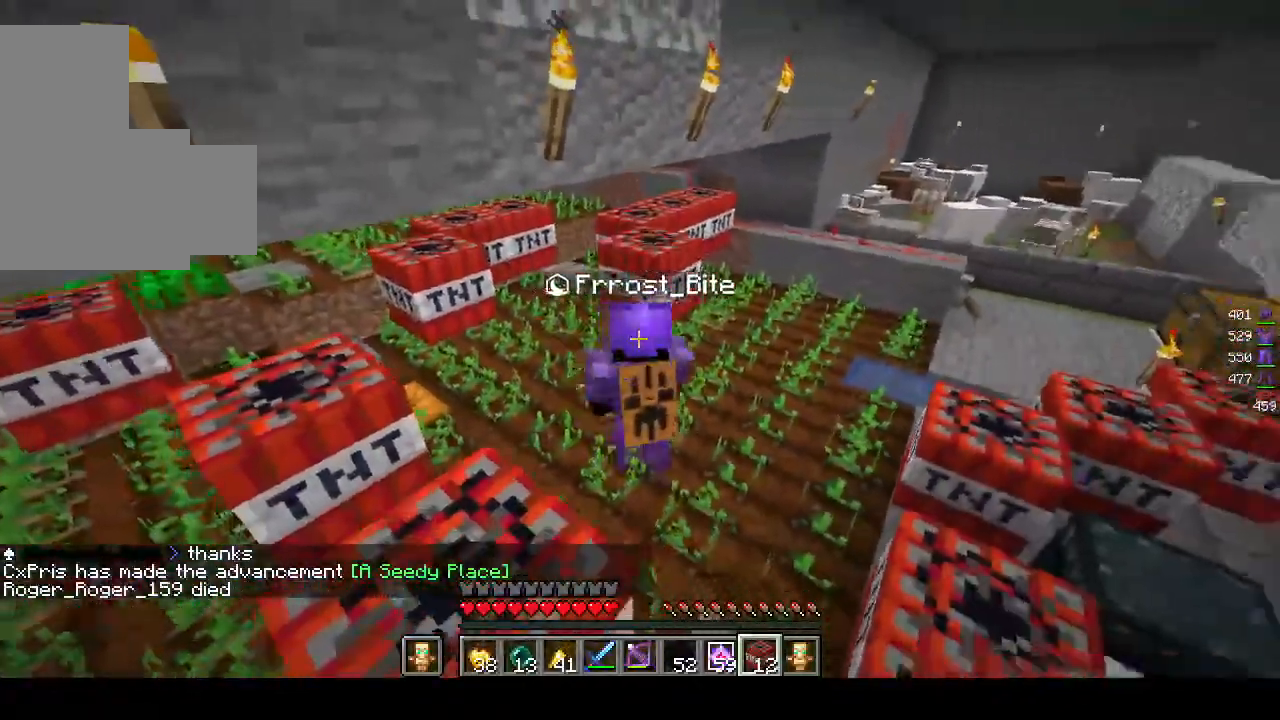
{"keys": ["d", "w"], "mouse": [], "events": [[67, "mouse_right", "up"], [117, "w", "down"]]}
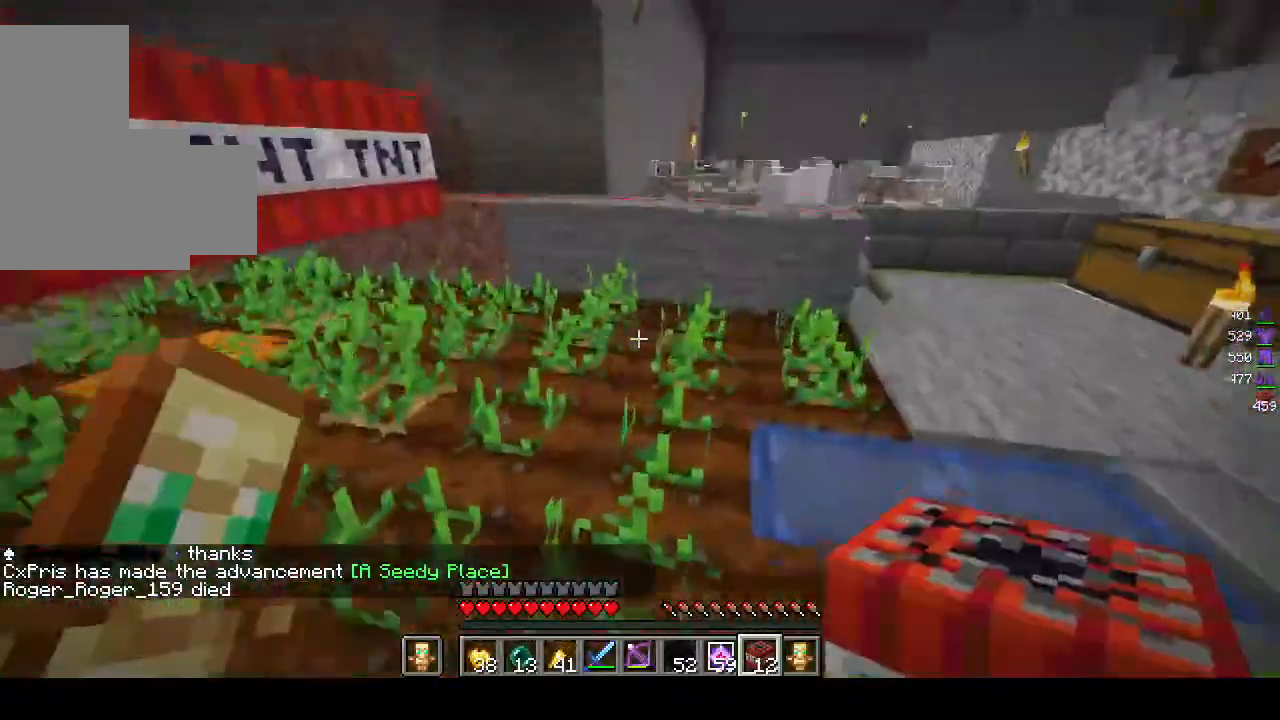
{"keys": ["w"], "mouse": ["left"], "events": [[67, "d", "up"], [483, "mouse_left", "down"]]}
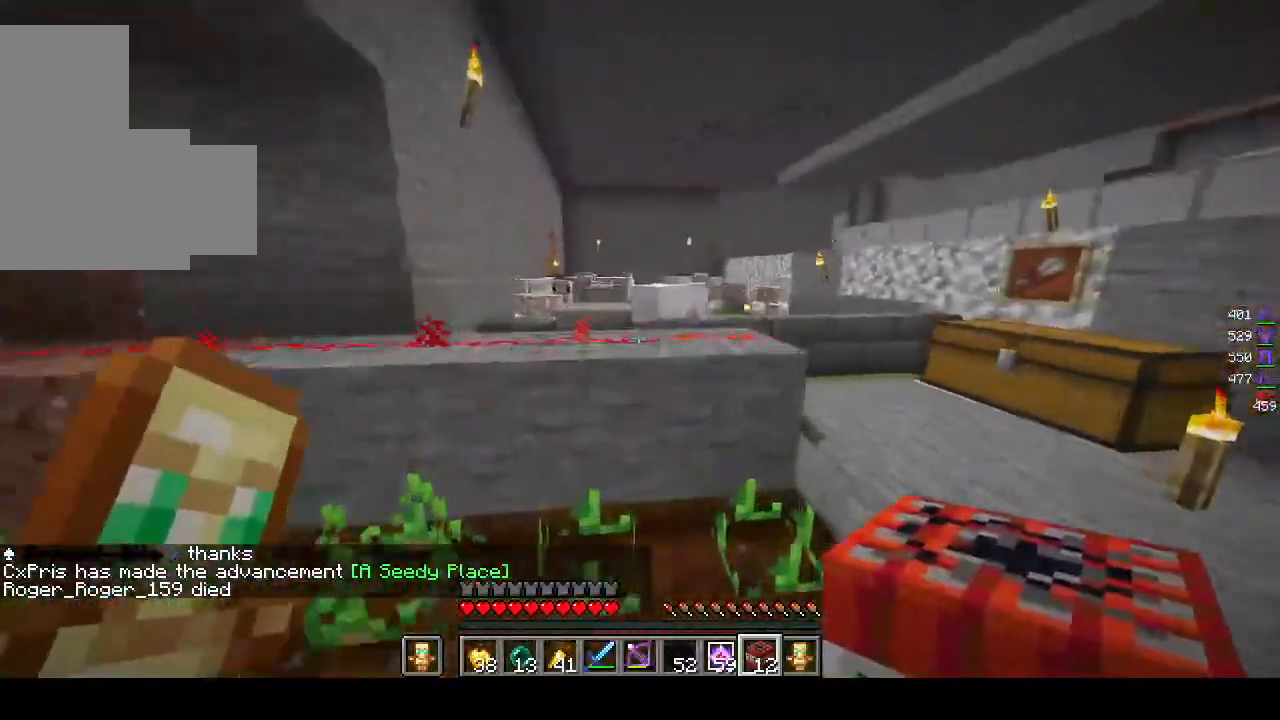
{"keys": ["a", "w"], "mouse": ["left"], "events": [[33, "a", "down"]]}
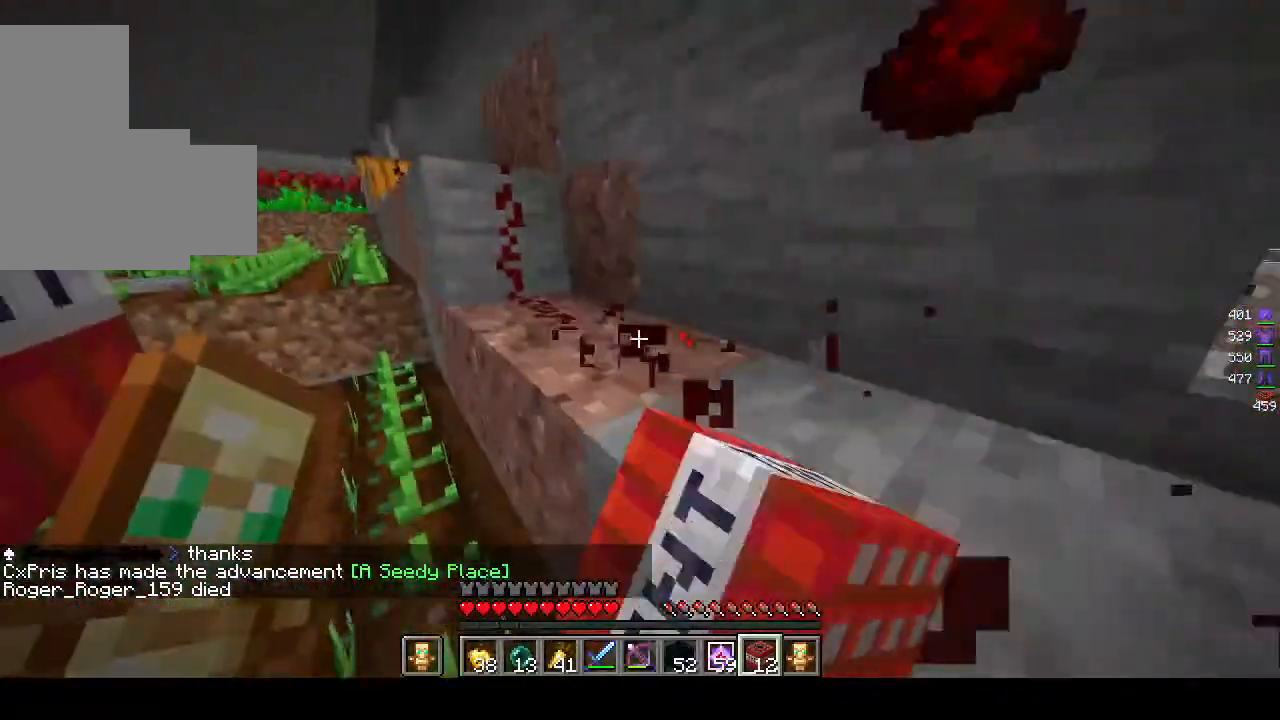
{"keys": ["a", "w"], "mouse": [], "events": [[183, "a", "up"], [317, "a", "down"], [467, "mouse_left", "up"]]}
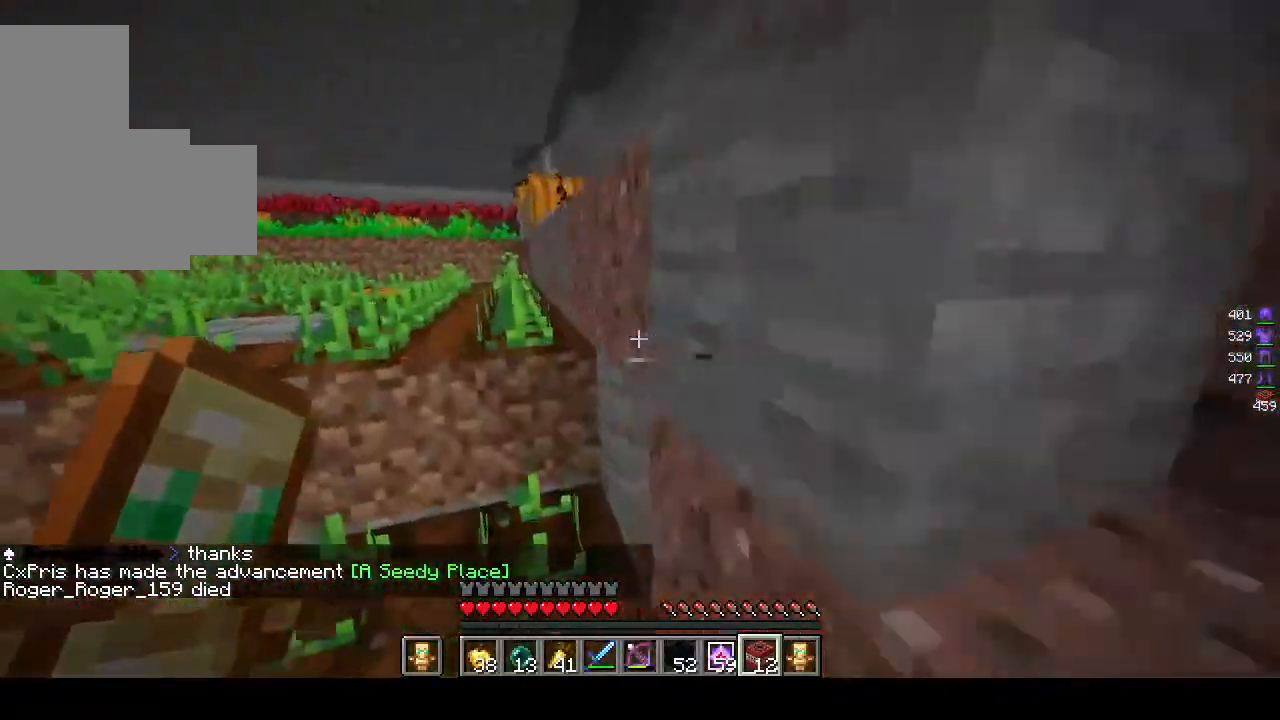
{"keys": ["a", "w"], "mouse": ["right"], "events": [[217, "mouse_right", "down"], [383, "mouse_right", "up"], [467, "mouse_right", "down"]]}
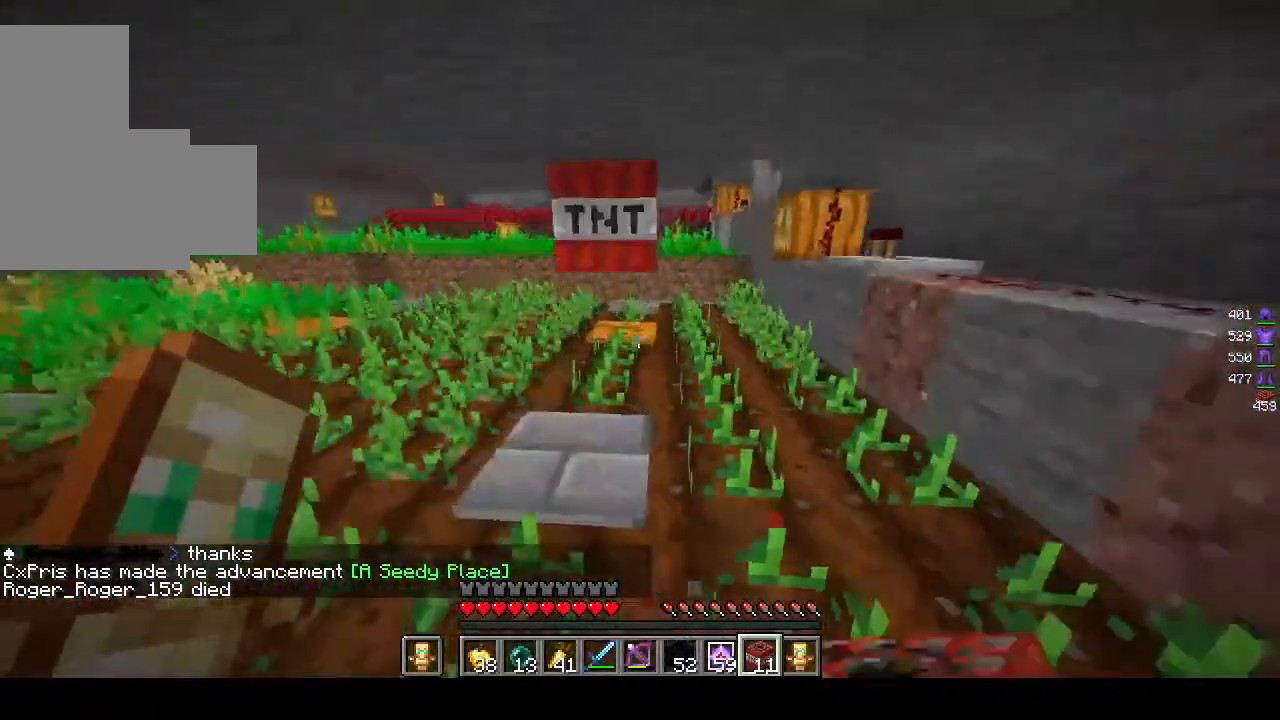
{"keys": ["a", "w"], "mouse": ["right"]}
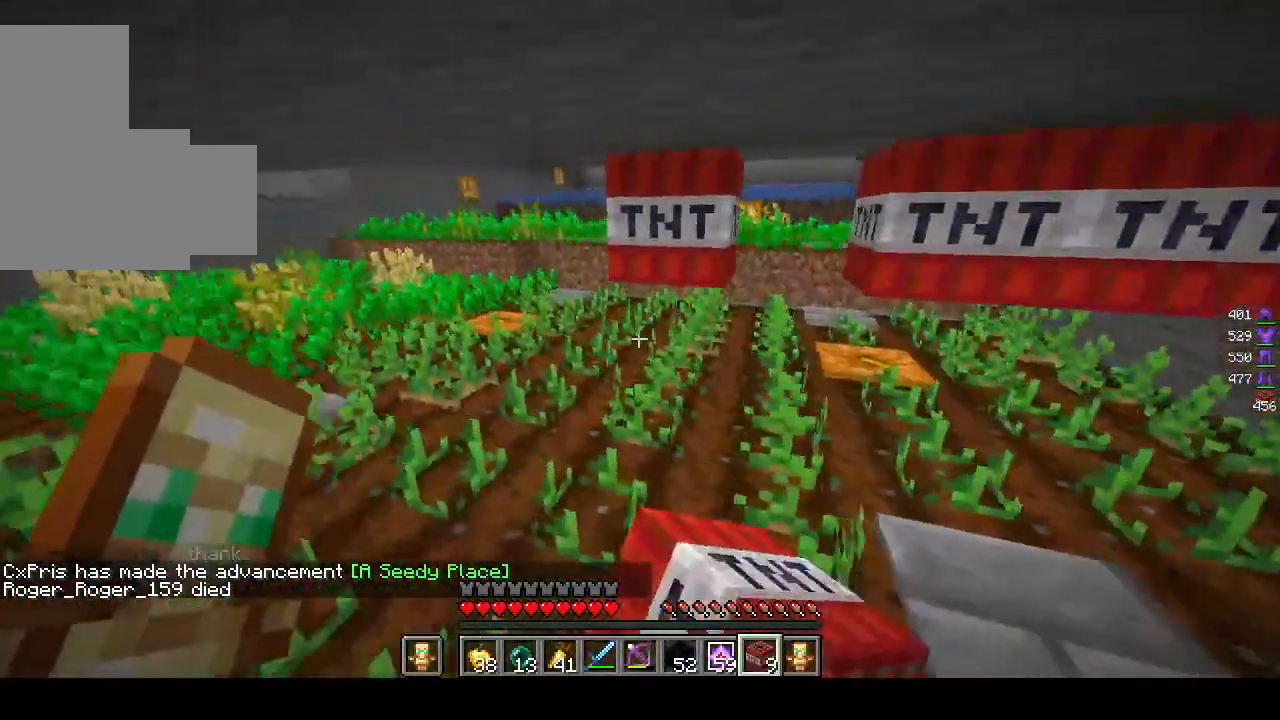
{"keys": ["a", "w"], "mouse": ["right"], "events": [[200, "mouse_right", "up"], [267, "mouse_right", "down"]]}
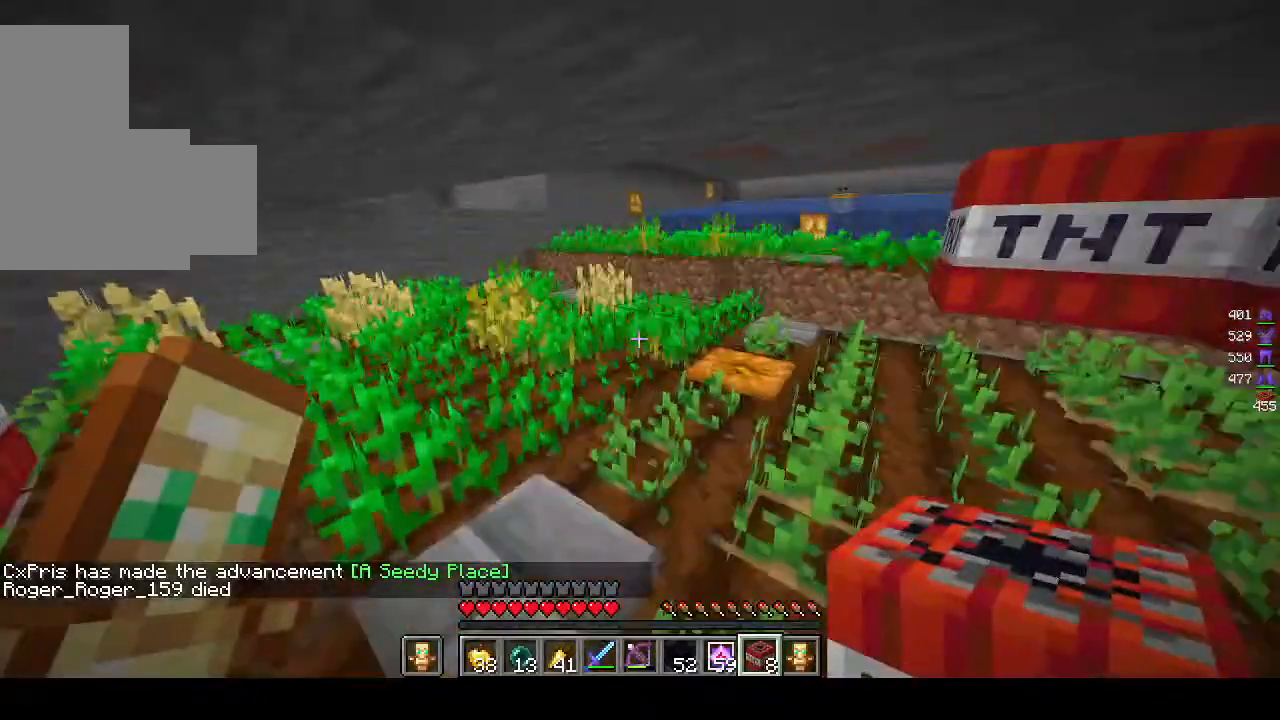
{"keys": ["w"], "mouse": [], "events": [[167, "mouse_right", "up"], [483, "a", "up"]]}
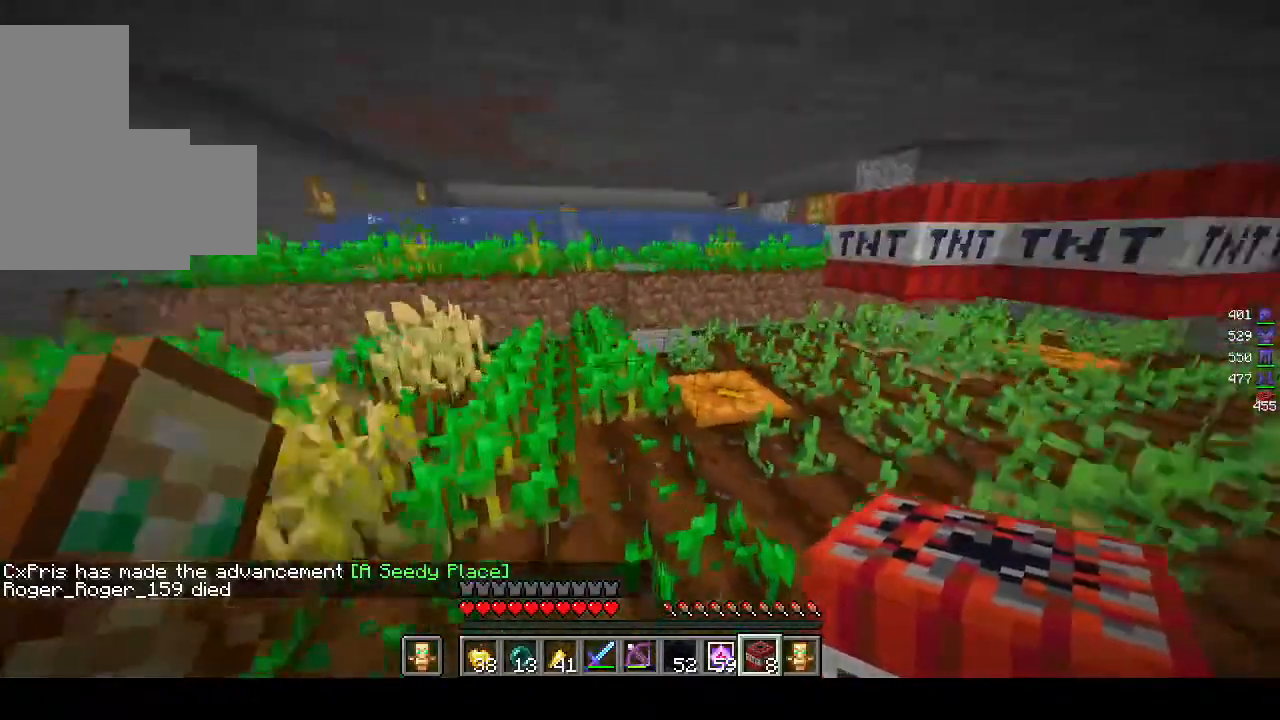
{"keys": ["w"], "mouse": [], "events": []}
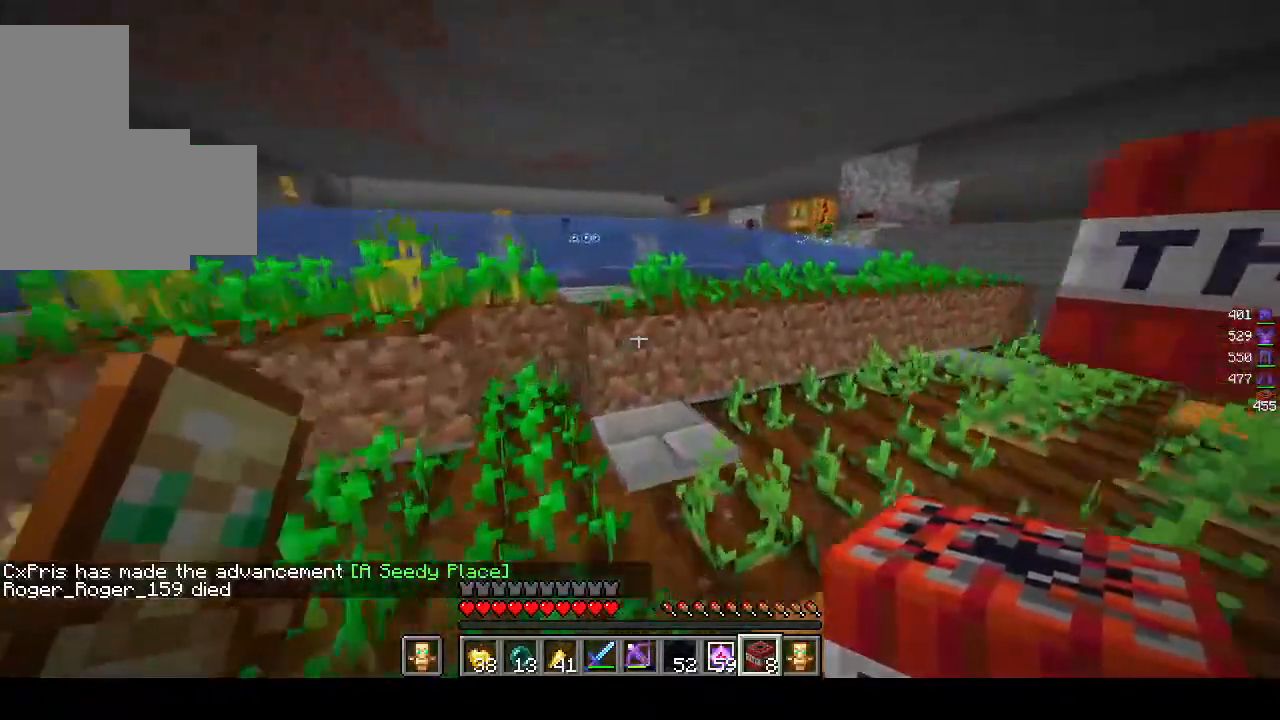
{"keys": ["w"], "mouse": [], "events": []}
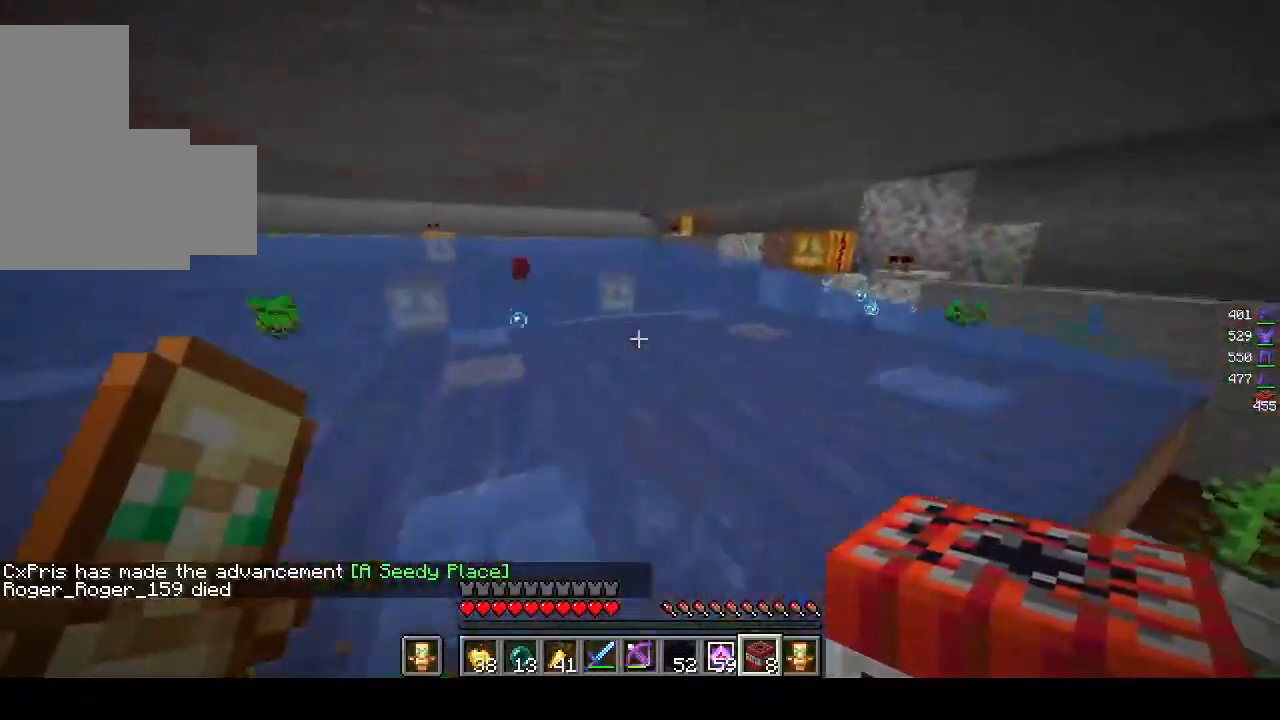
{"keys": ["w"], "mouse": [], "events": []}
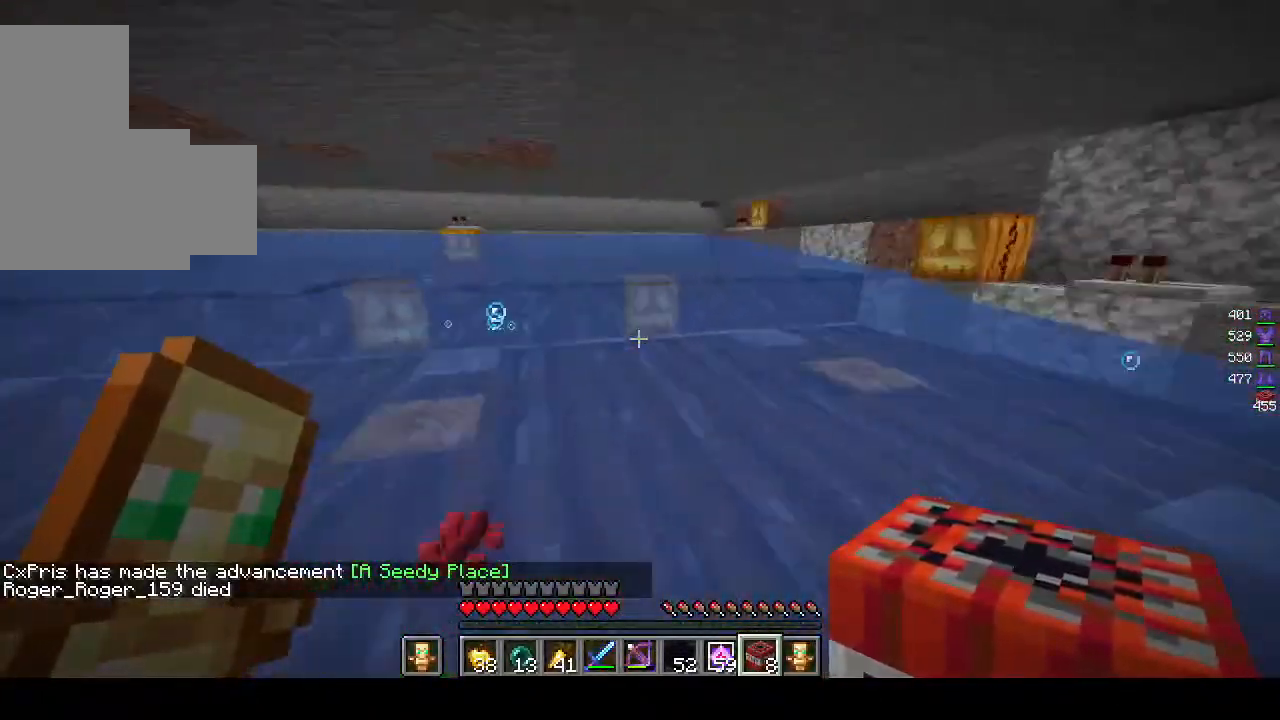
{"keys": ["w"], "mouse": [], "events": []}
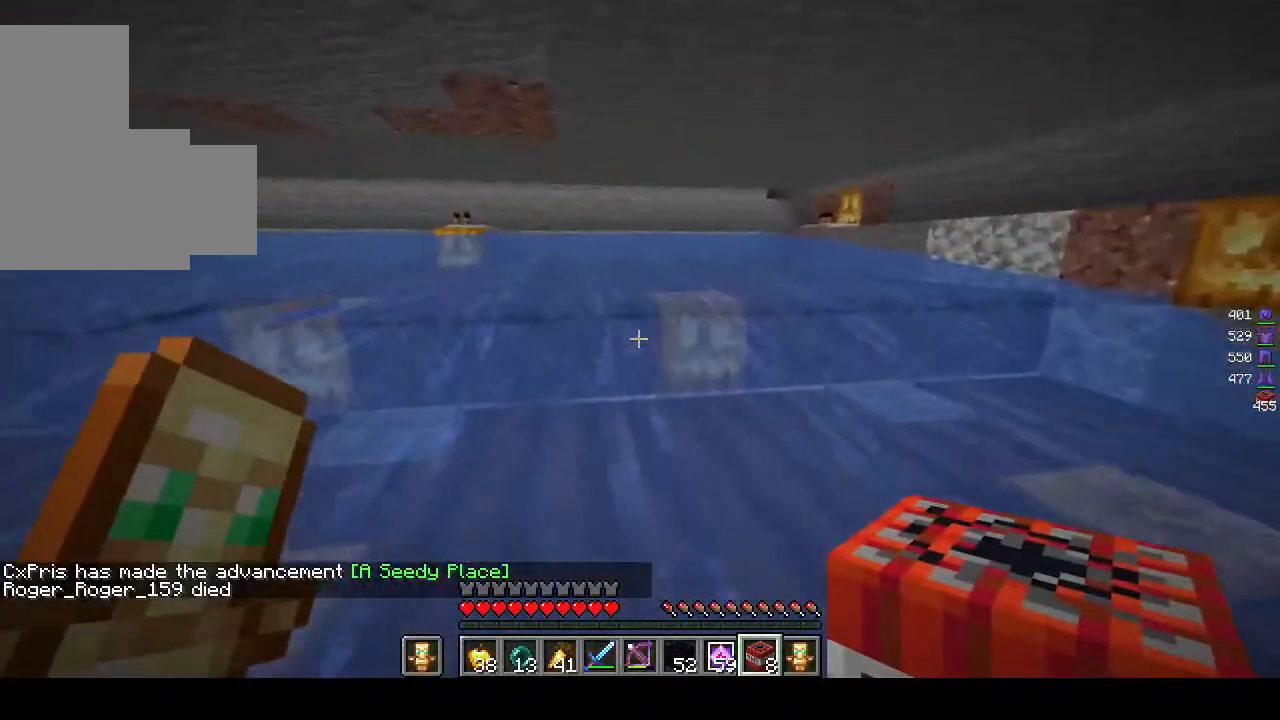
{"keys": ["w"], "mouse": [], "events": []}
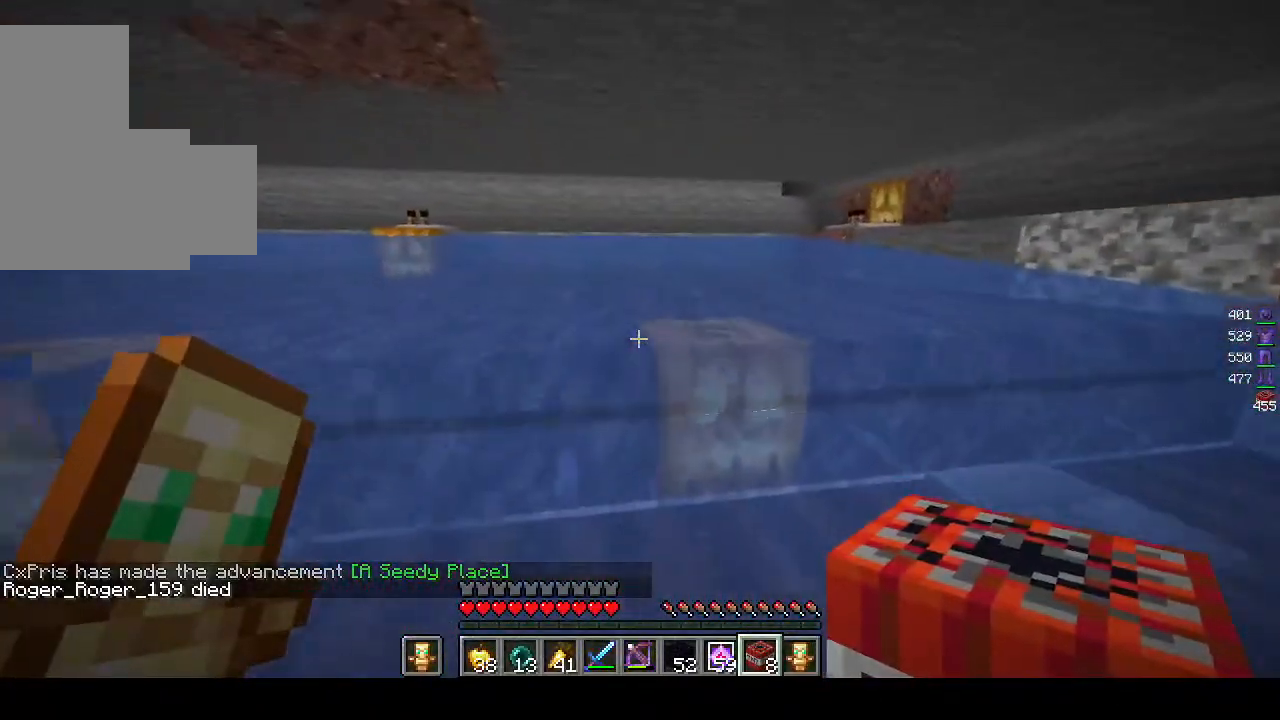
{"keys": ["w"], "mouse": [], "events": []}
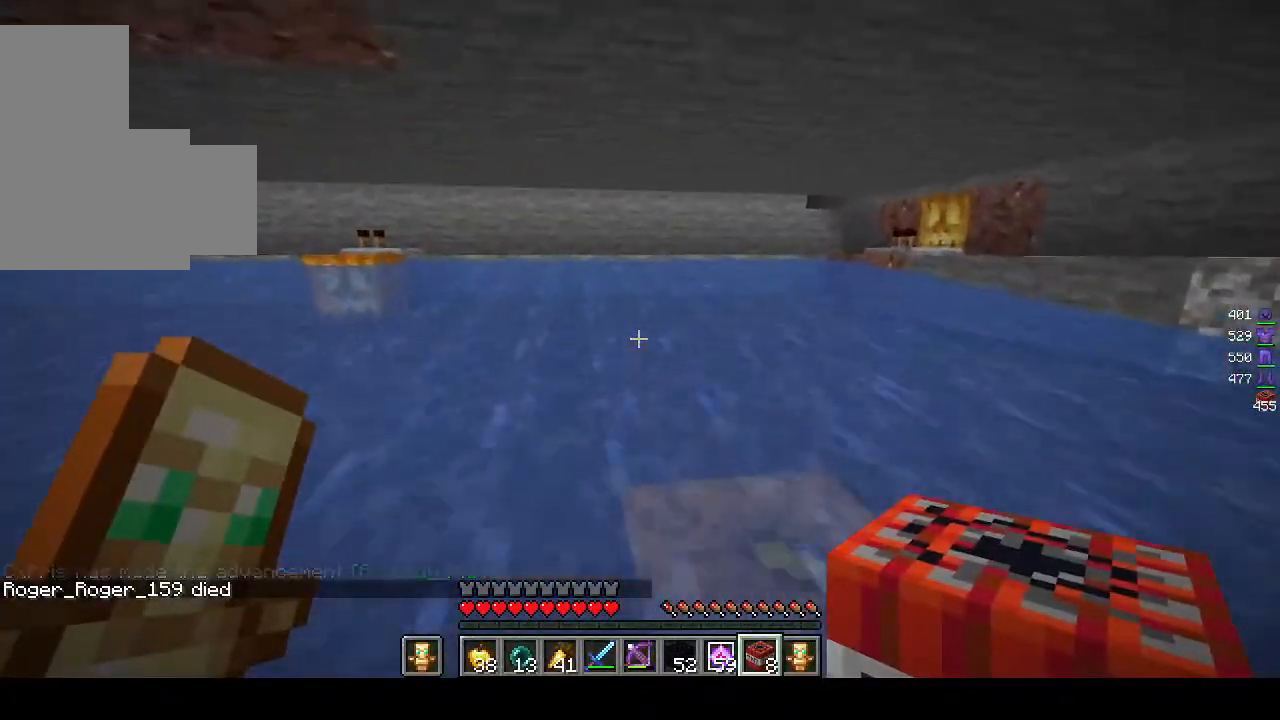
{"keys": ["w"], "mouse": [], "events": []}
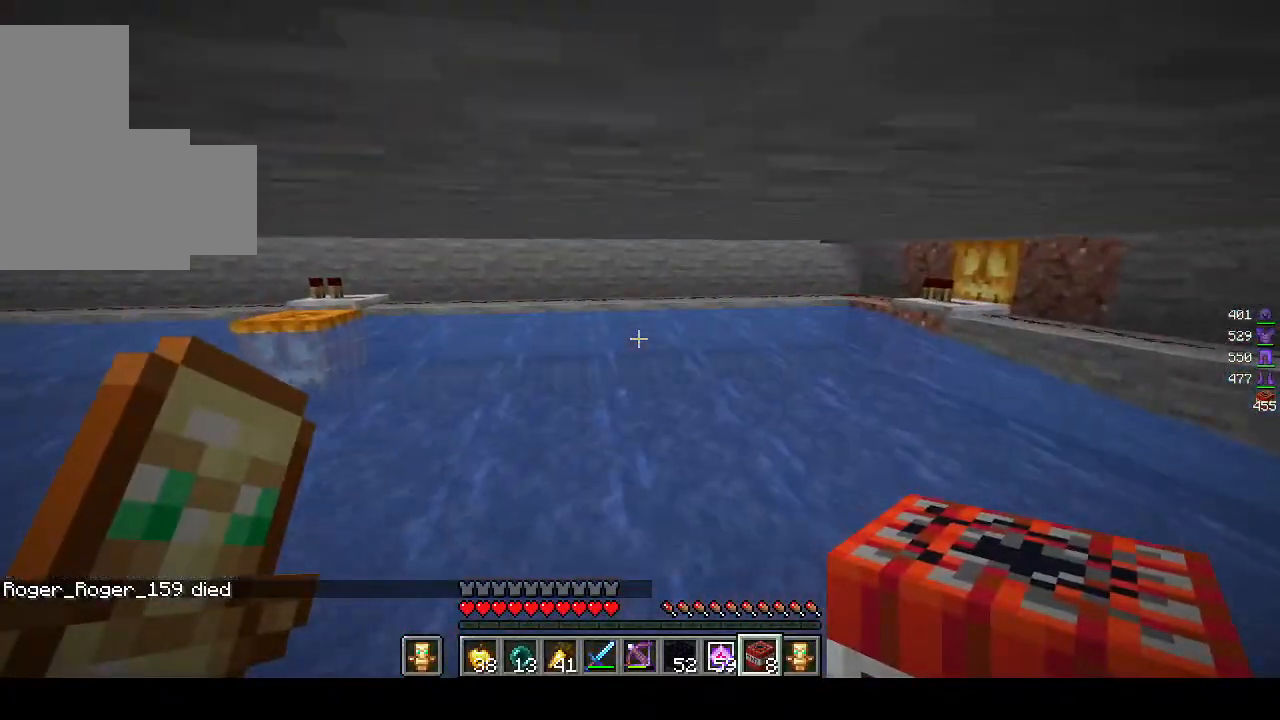
{"keys": ["w"], "mouse": [], "events": []}
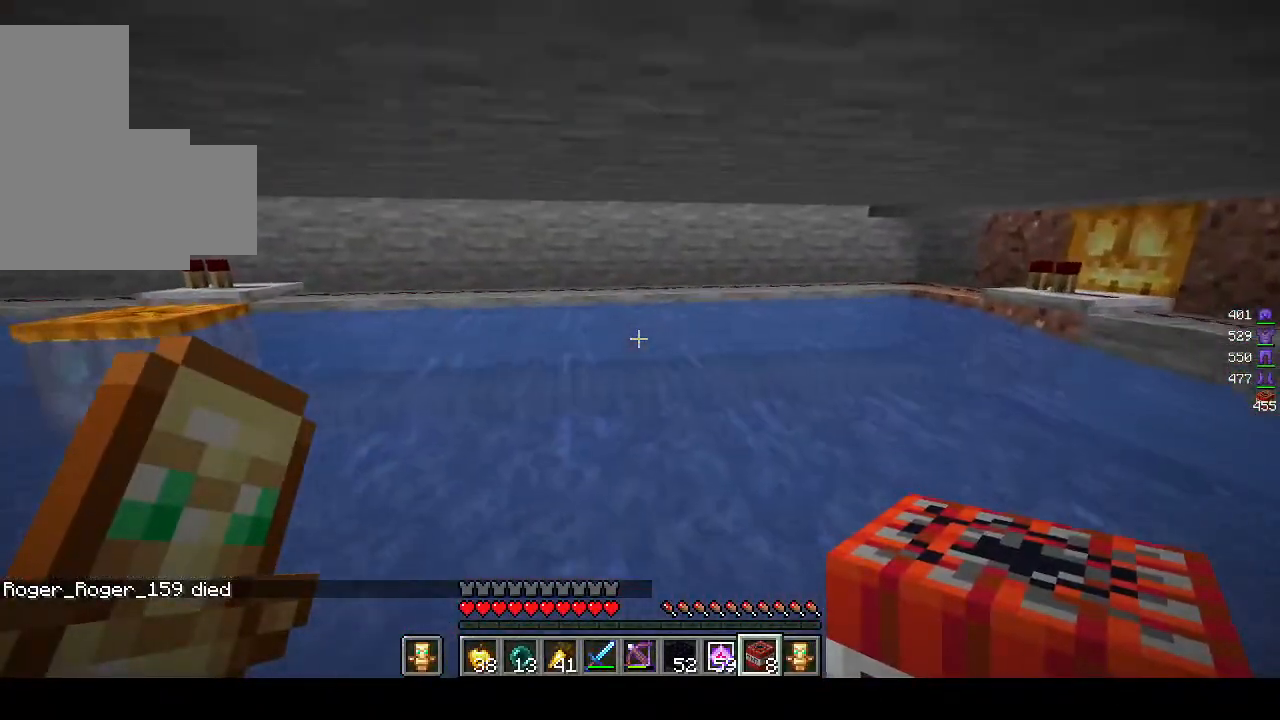
{"keys": ["d", "w"], "mouse": [], "events": [[483, "d", "down"]]}
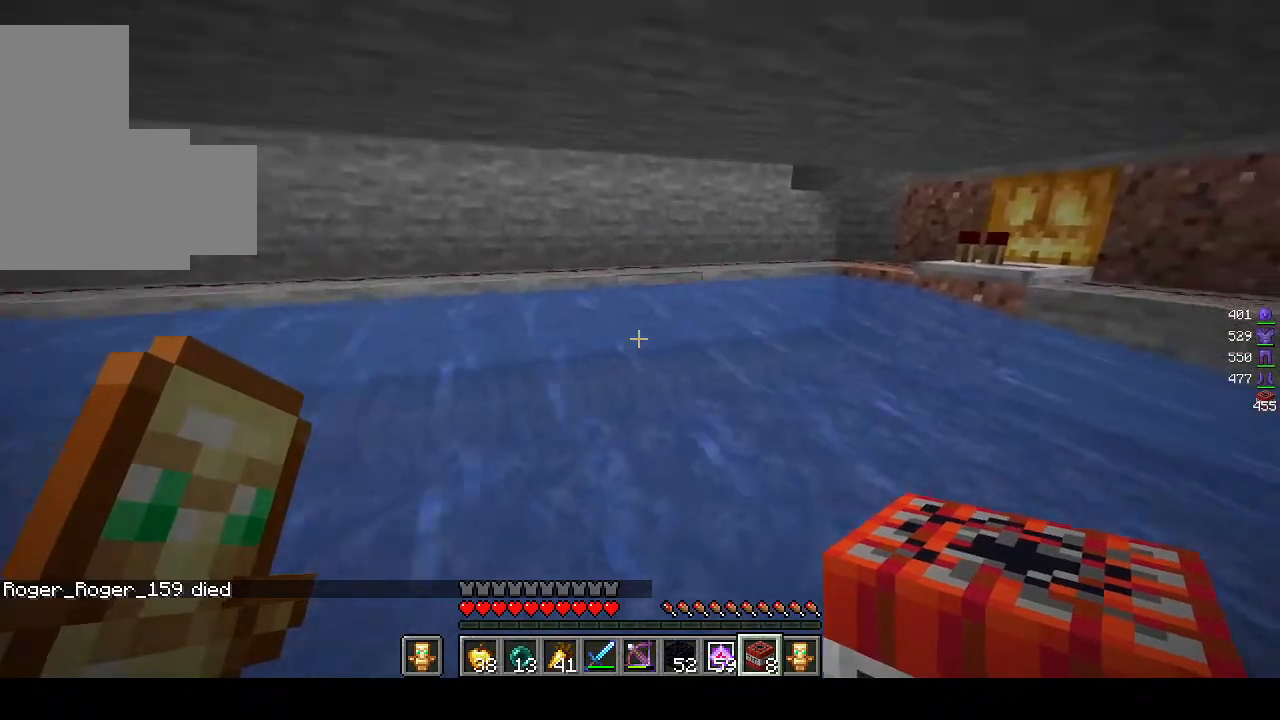
{"keys": ["d", "w"], "mouse": [], "events": []}
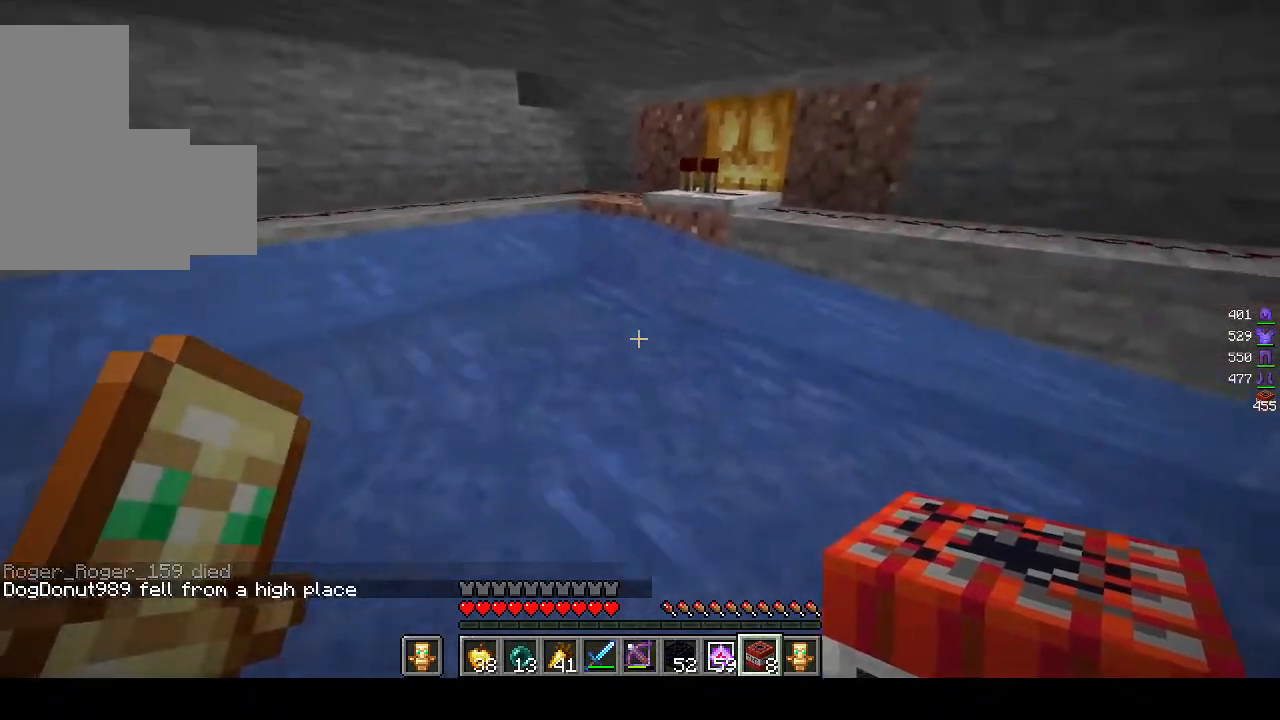
{"keys": [], "mouse": [], "events": [[83, "d", "up"], [167, "w", "up"], [267, "w", "down"], [467, "w", "up"]]}
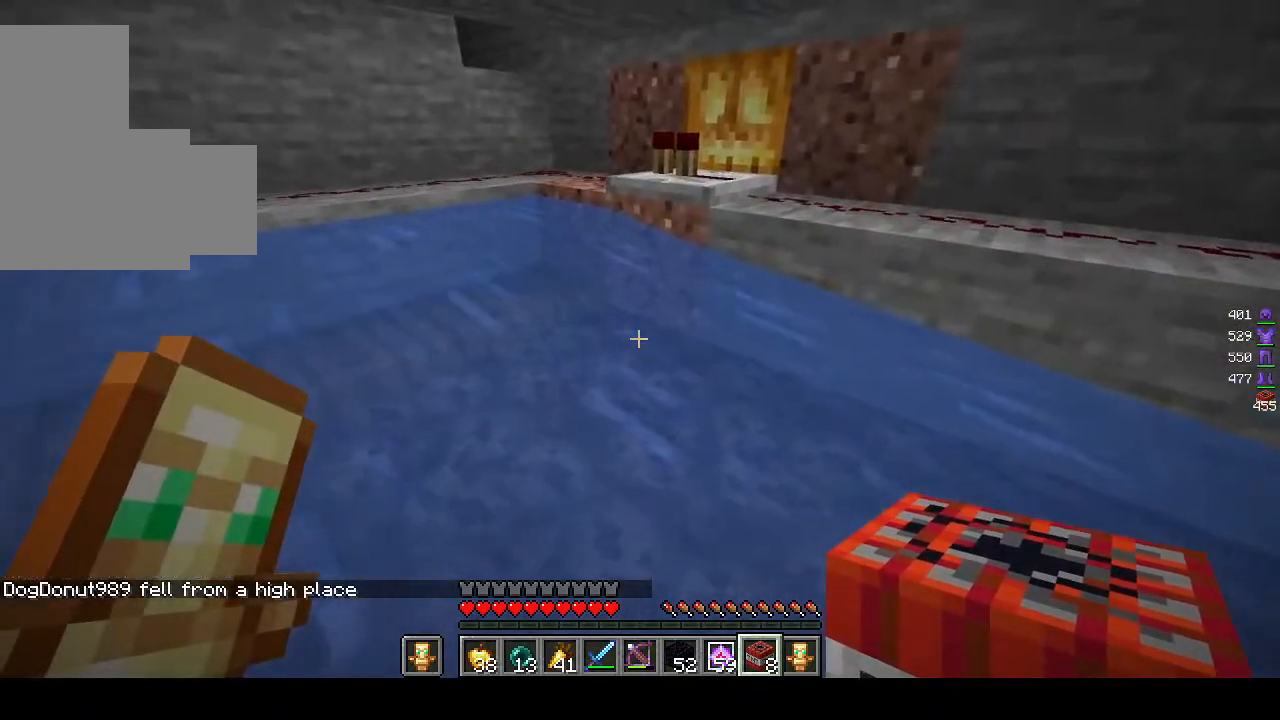
{"keys": [], "mouse": [], "events": []}
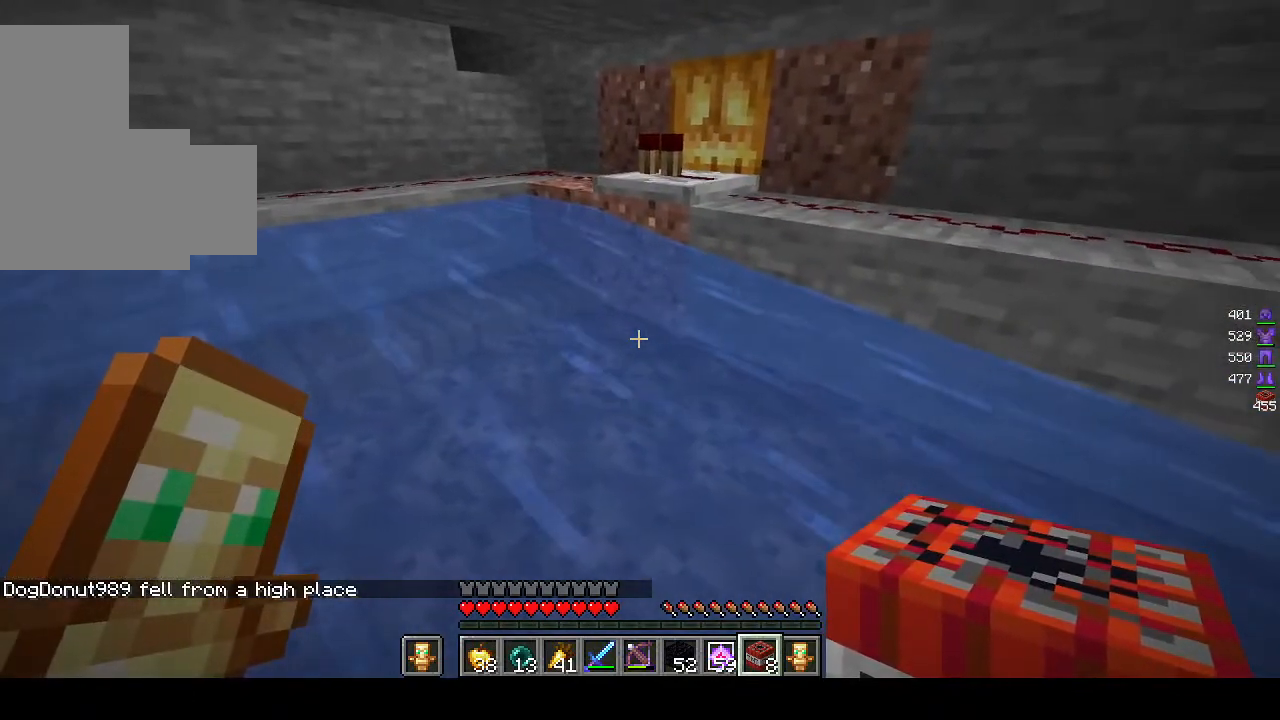
{"keys": [], "mouse": [], "events": [[200, "w", "down"], [400, "w", "up"]]}
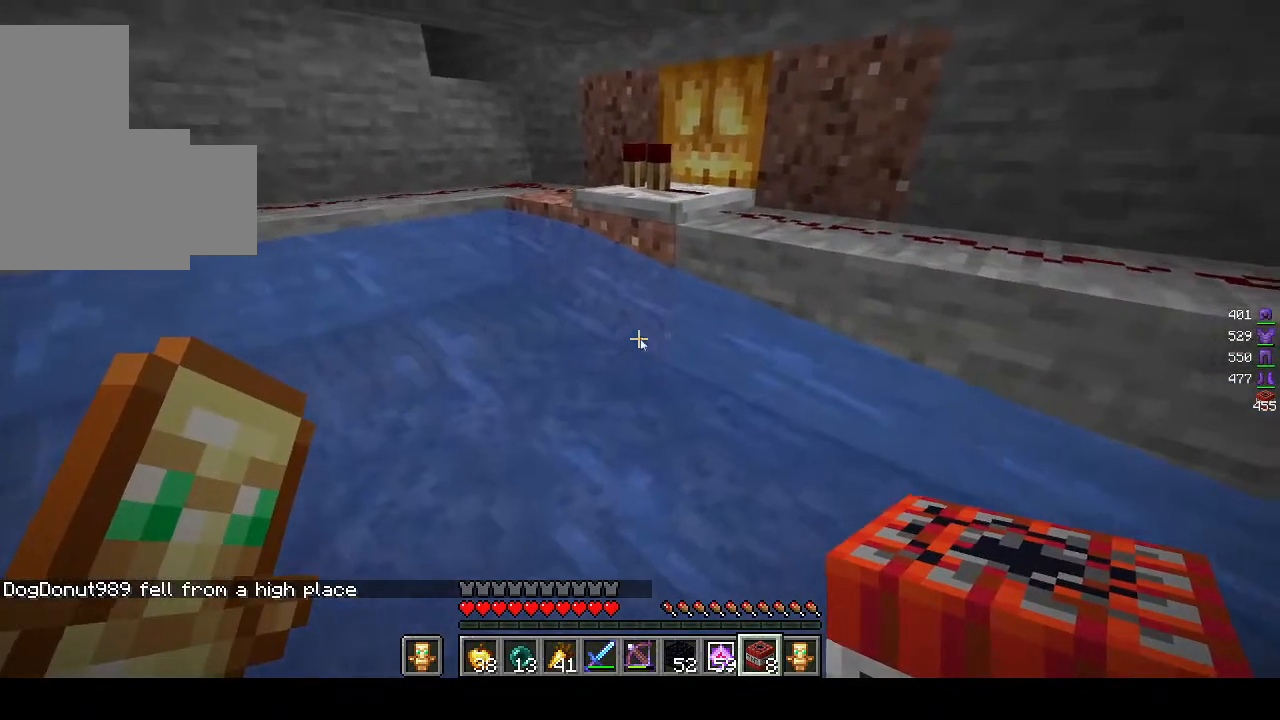
{"keys": [], "mouse": [], "events": []}
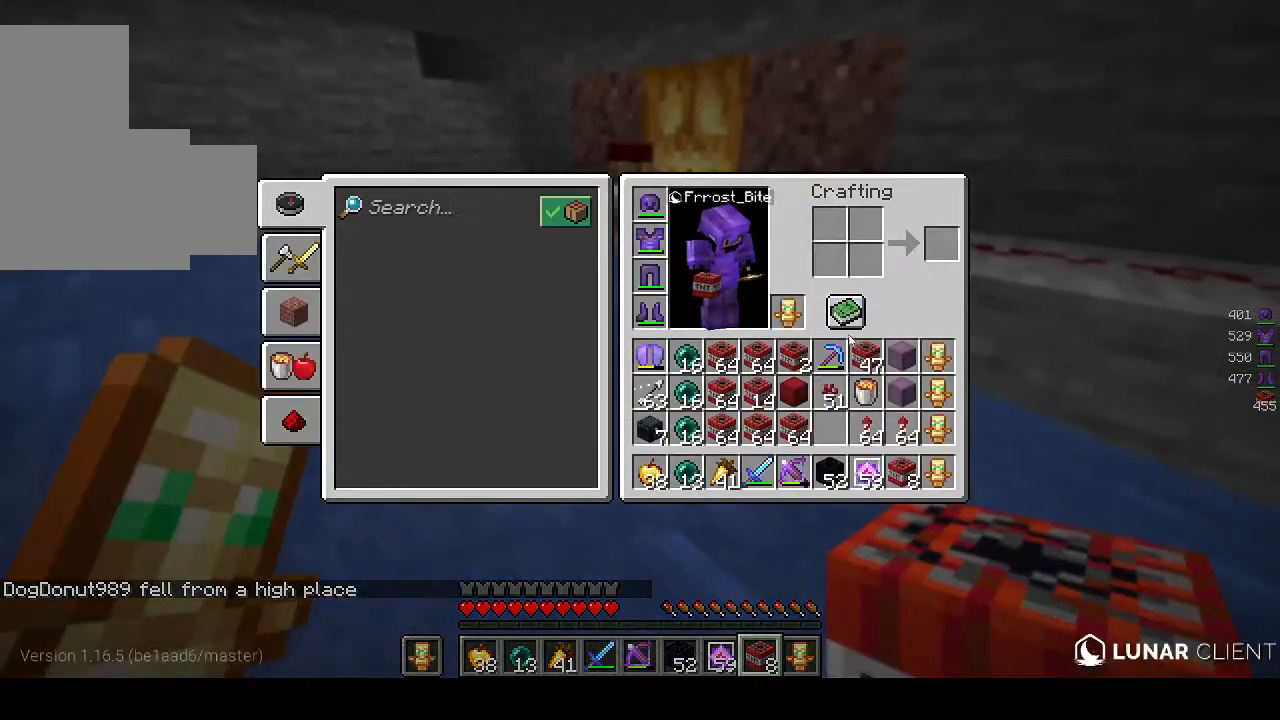
{"keys": [], "mouse": [], "events": []}
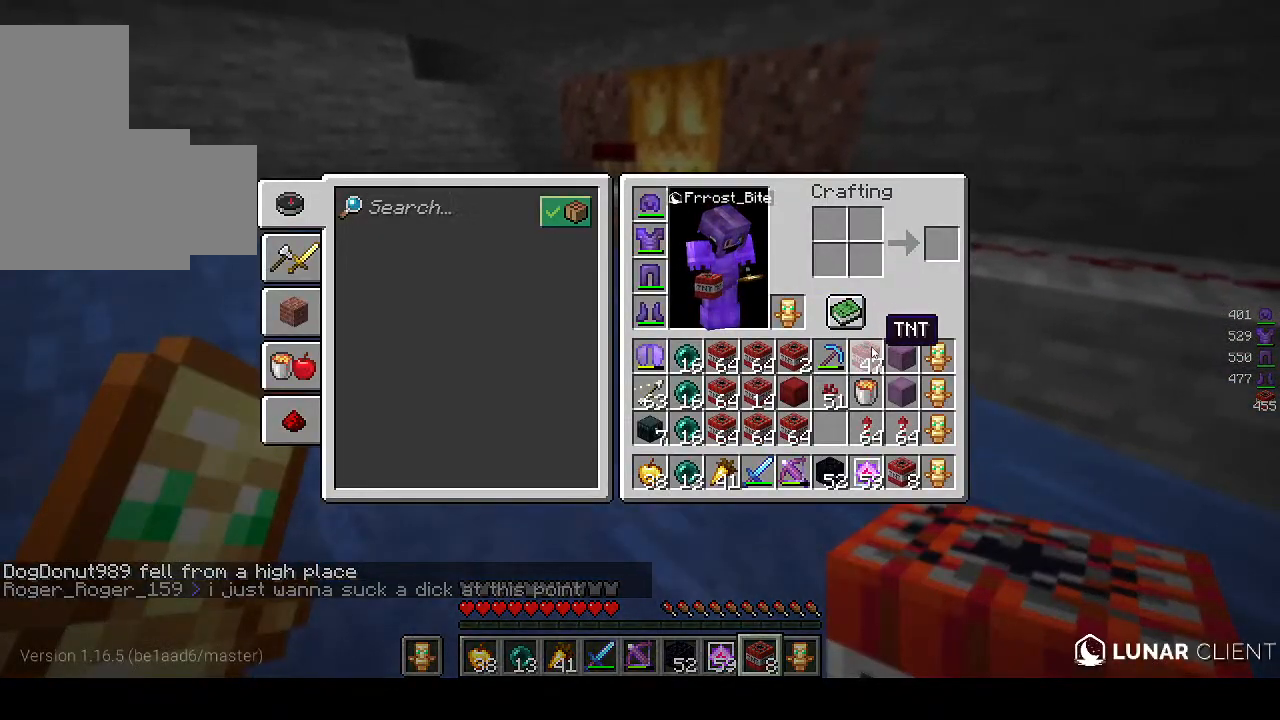
{"keys": ["d", "w"], "mouse": [], "events": [[283, "d", "down"], [367, "w", "down"]]}
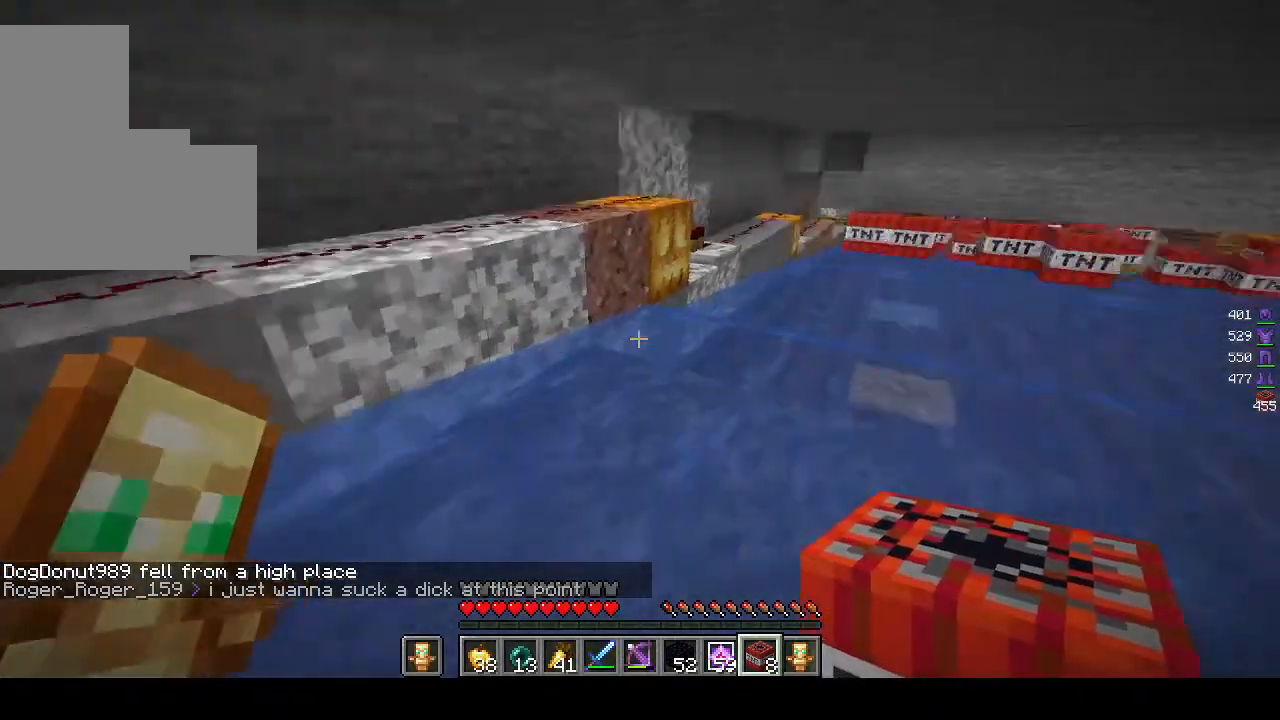
{"keys": ["d"], "mouse": [], "events": [[283, "d", "up"], [300, "w", "up"], [467, "d", "down"]]}